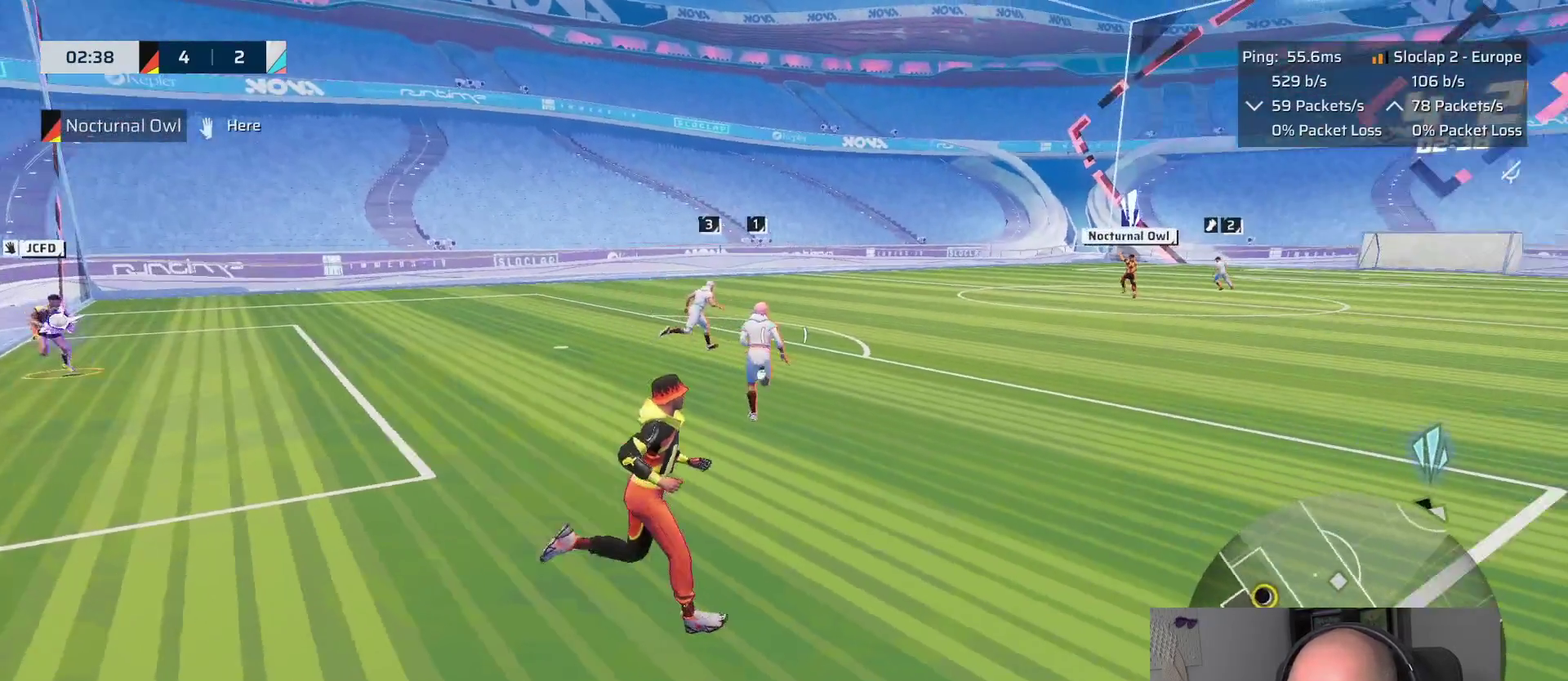
Gameplay with a controller (PlayStation layout); each line is a JSON object with the inputs held at the frame after it. "events" lists button and stick changes between this image and that frame as [ms after this image, input, new state], when the widget could be followed in between. This overlay highlights the sticks when they move; stick clicks (L3 R3) are not distinguishable.
{"buttons": [], "left_stick": "up", "right_stick": "center", "events": [[67, "left_stick", "up-right"], [83, "right_stick", "center"], [150, "right_stick", "right"], [317, "right_stick", "center"], [400, "left_stick", "up"]]}
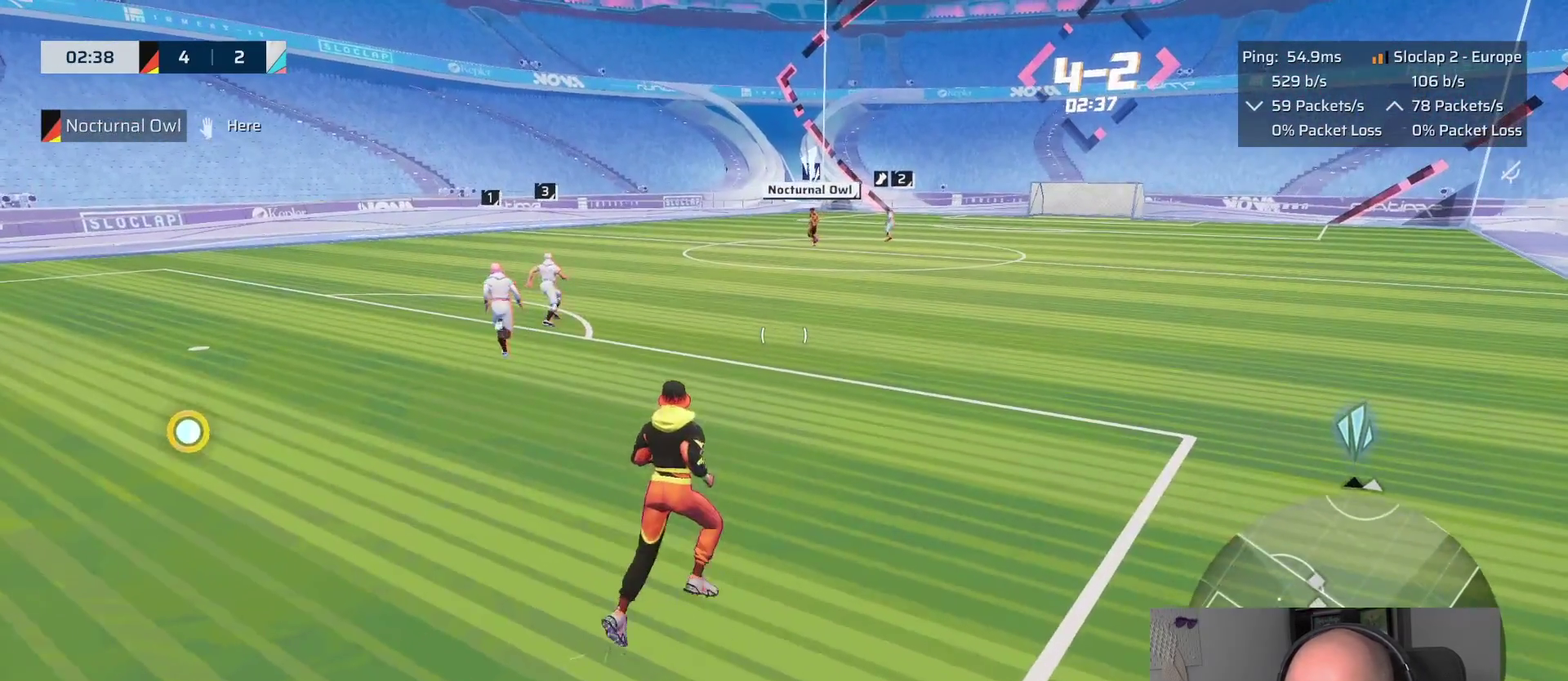
{"buttons": ["L1"], "left_stick": "up", "right_stick": "center", "events": [[250, "L1", "down"]]}
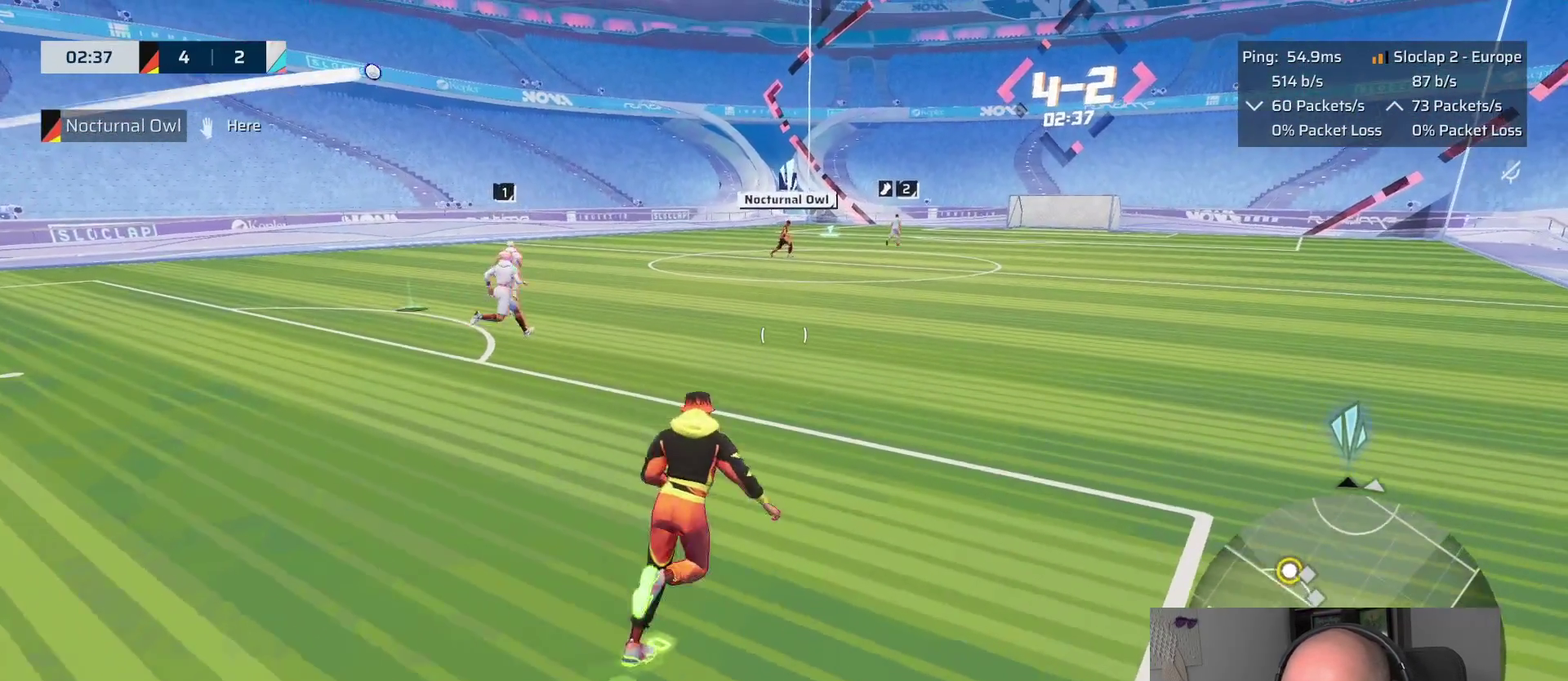
{"buttons": ["L1"], "left_stick": "up", "right_stick": "center"}
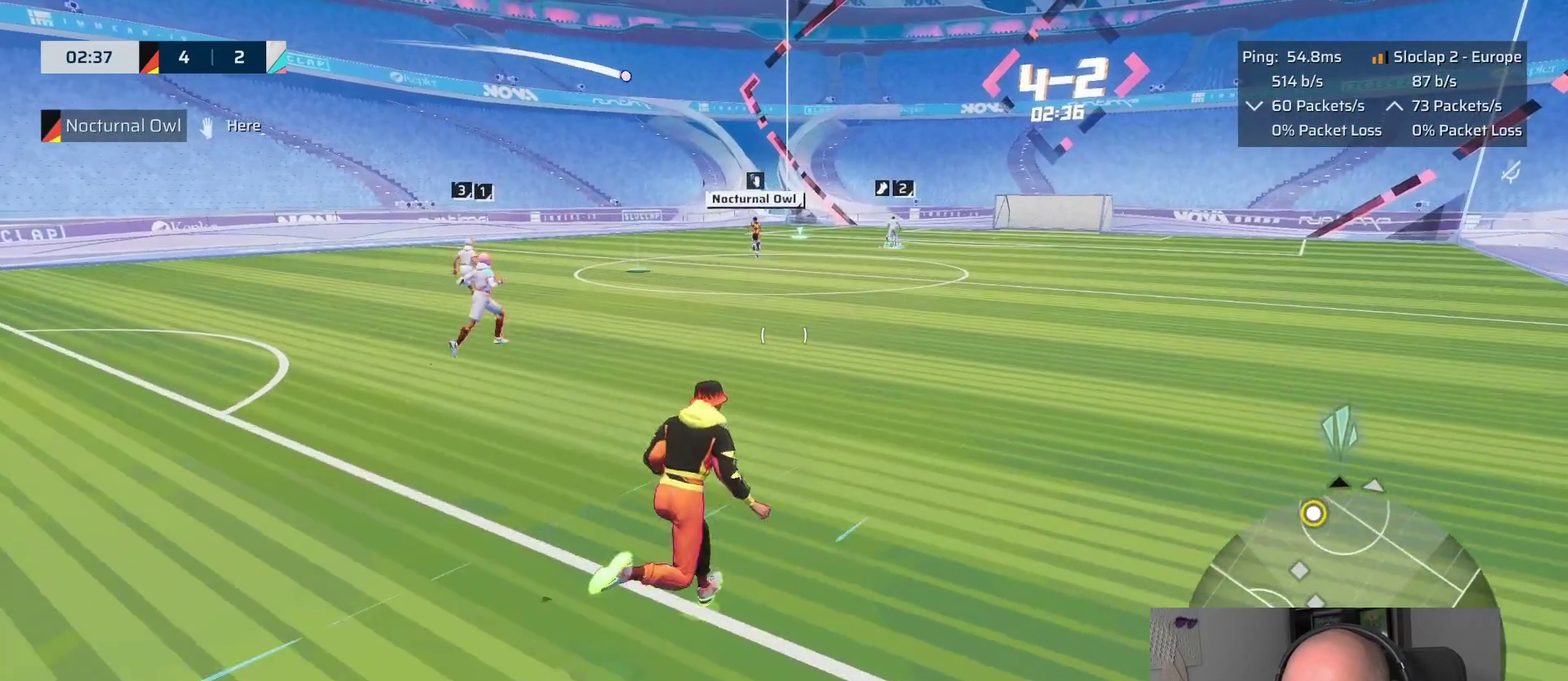
{"buttons": ["L1"], "left_stick": "up", "right_stick": "center"}
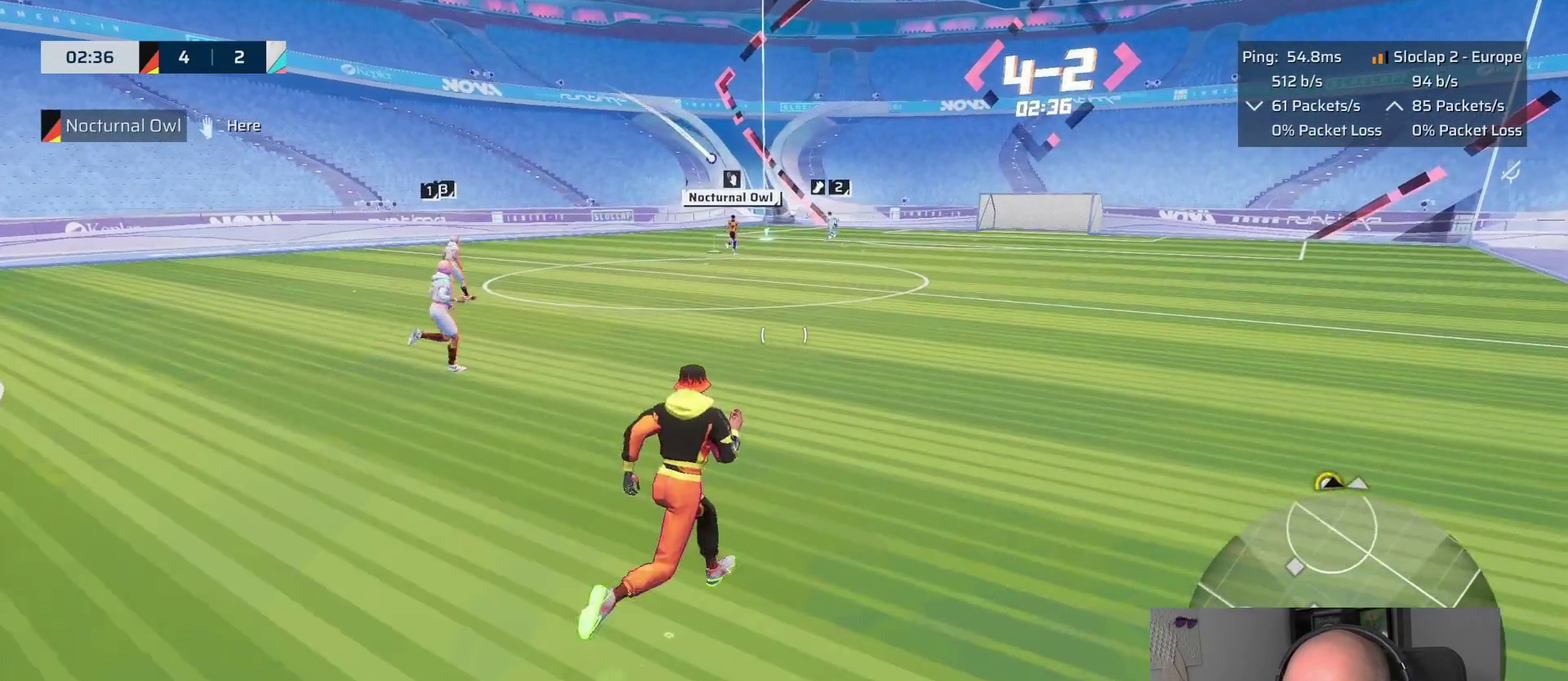
{"buttons": ["L1"], "left_stick": "up", "right_stick": "center"}
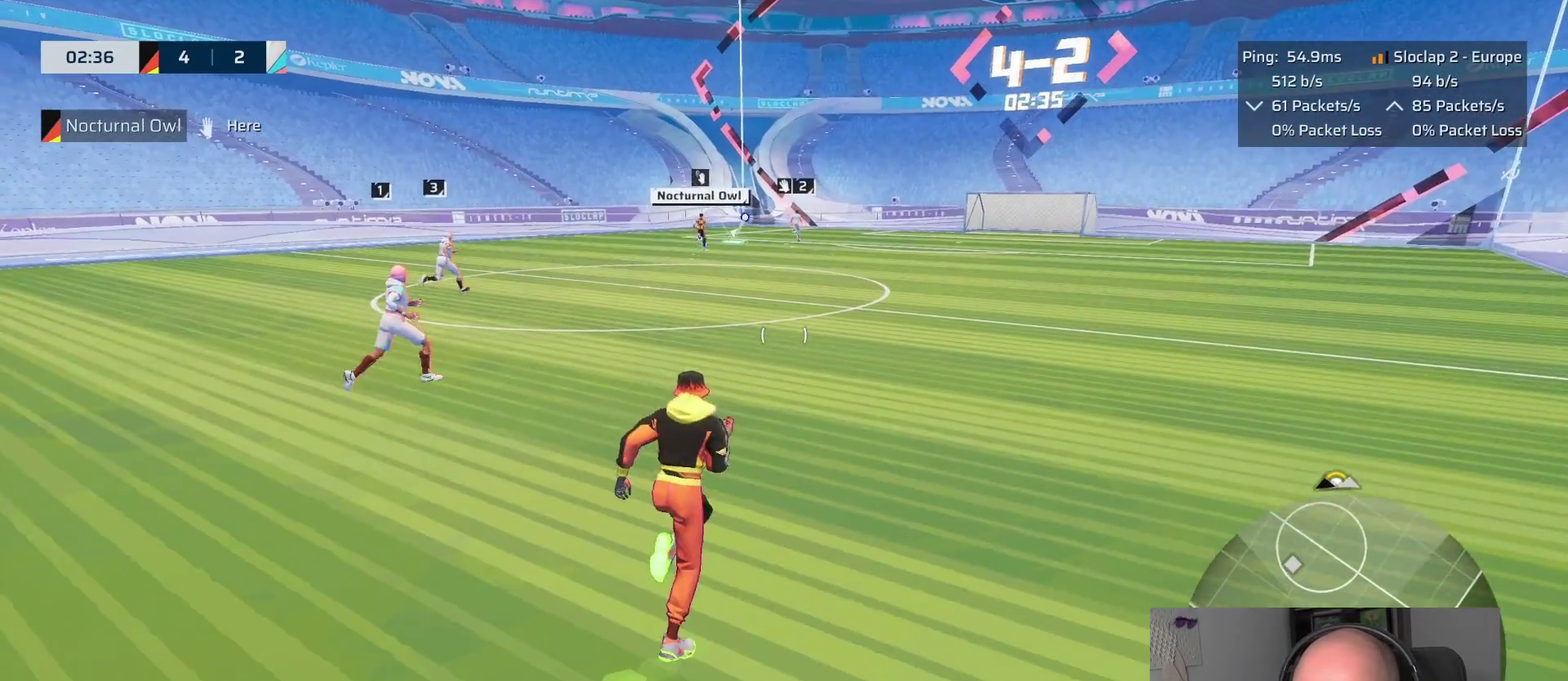
{"buttons": ["L1"], "left_stick": "up", "right_stick": "center", "events": []}
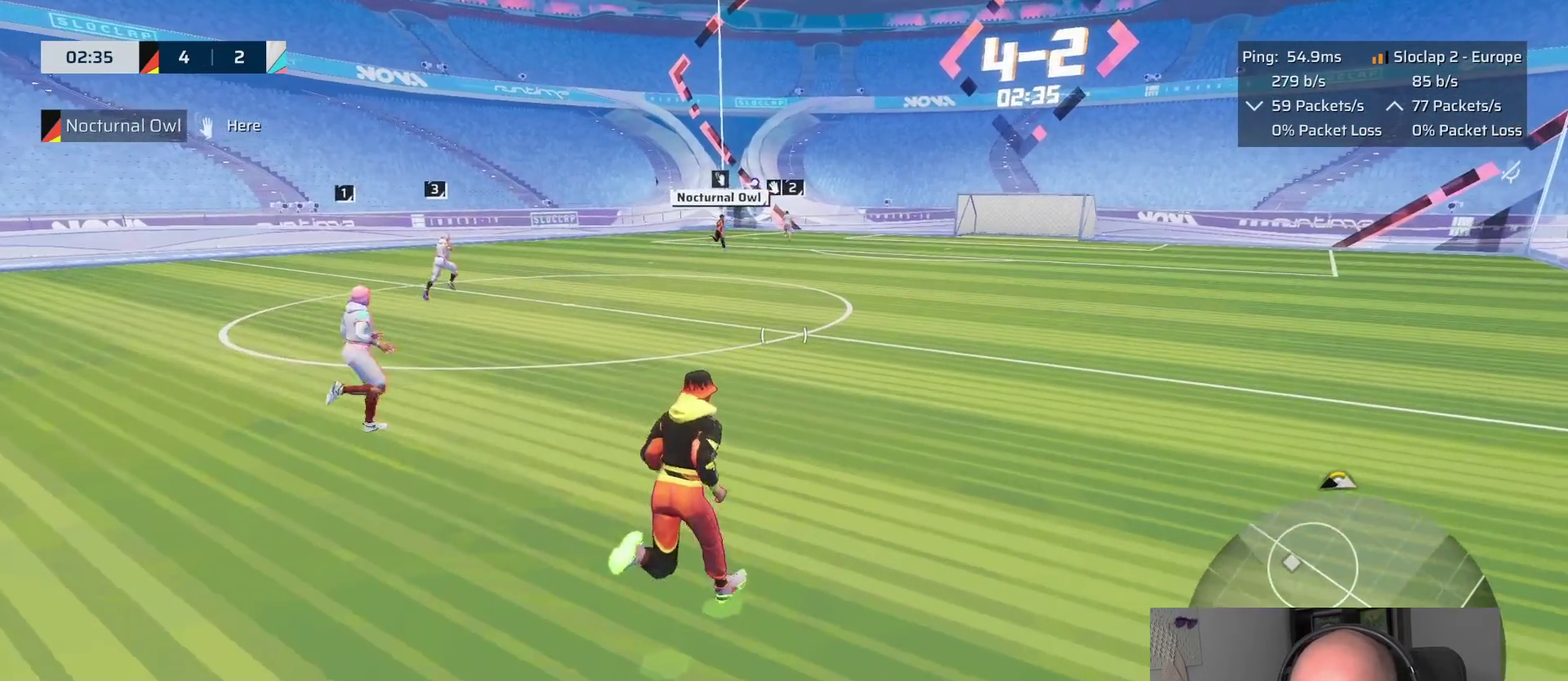
{"buttons": [], "left_stick": "up", "right_stick": "center", "events": [[333, "L1", "up"]]}
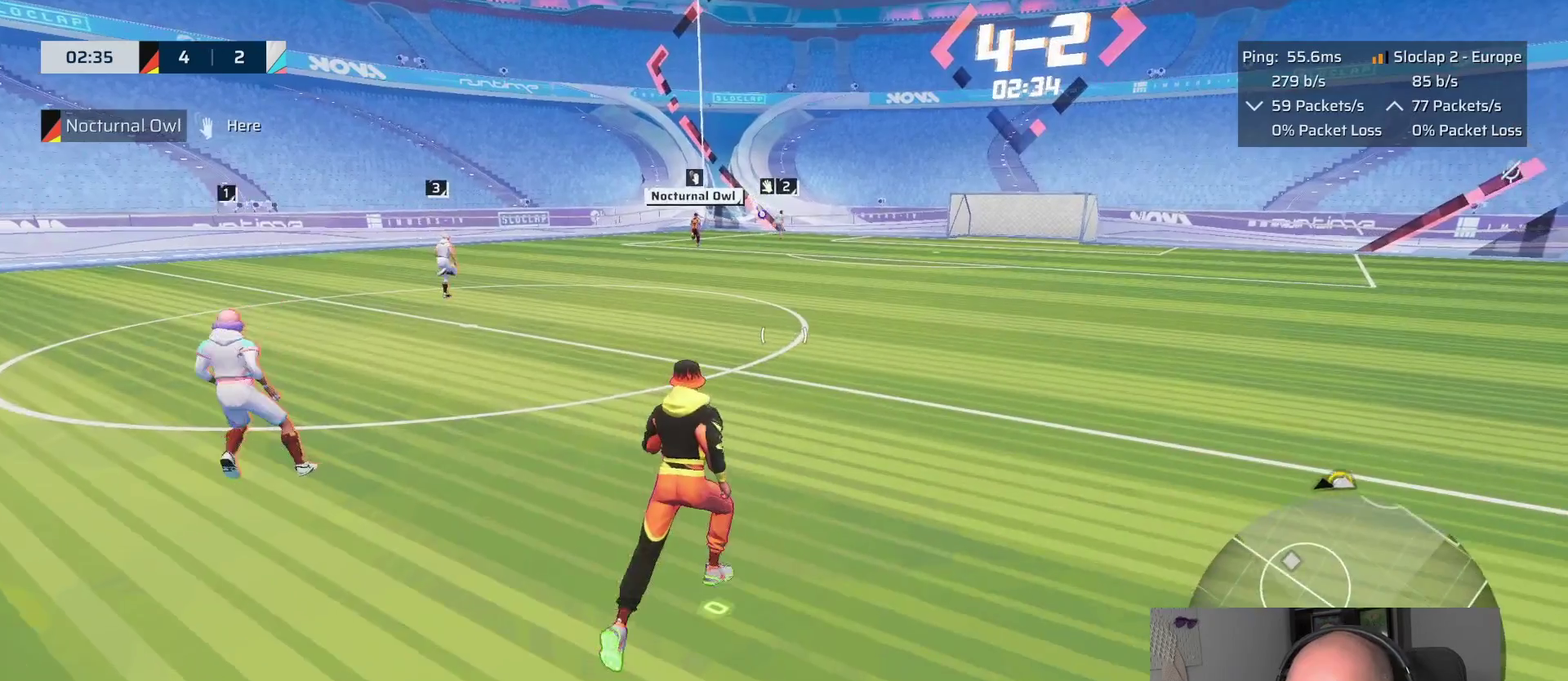
{"buttons": [], "left_stick": "up", "right_stick": "center", "events": []}
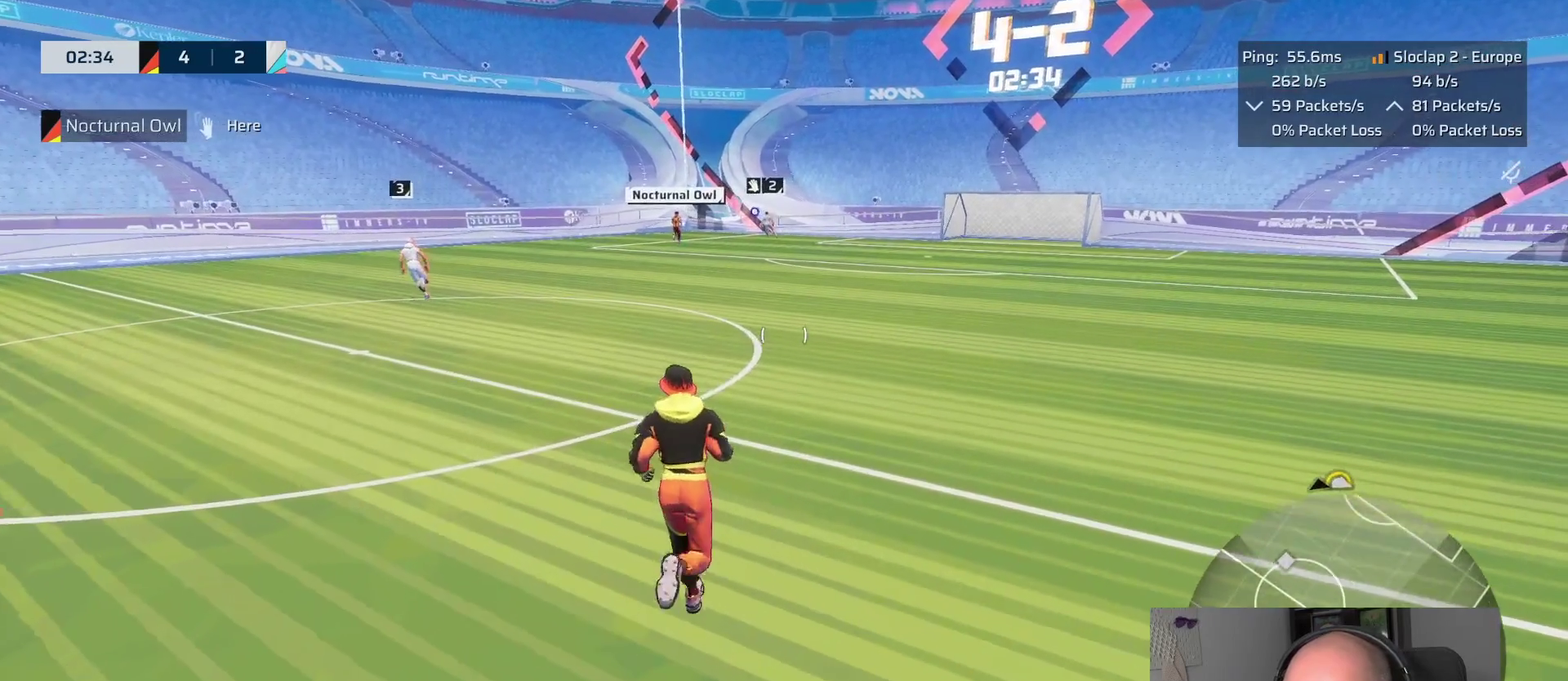
{"buttons": [], "left_stick": "left", "right_stick": "center", "events": [[67, "left_stick", "up-left"], [133, "left_stick", "down-right"], [333, "left_stick", "left"]]}
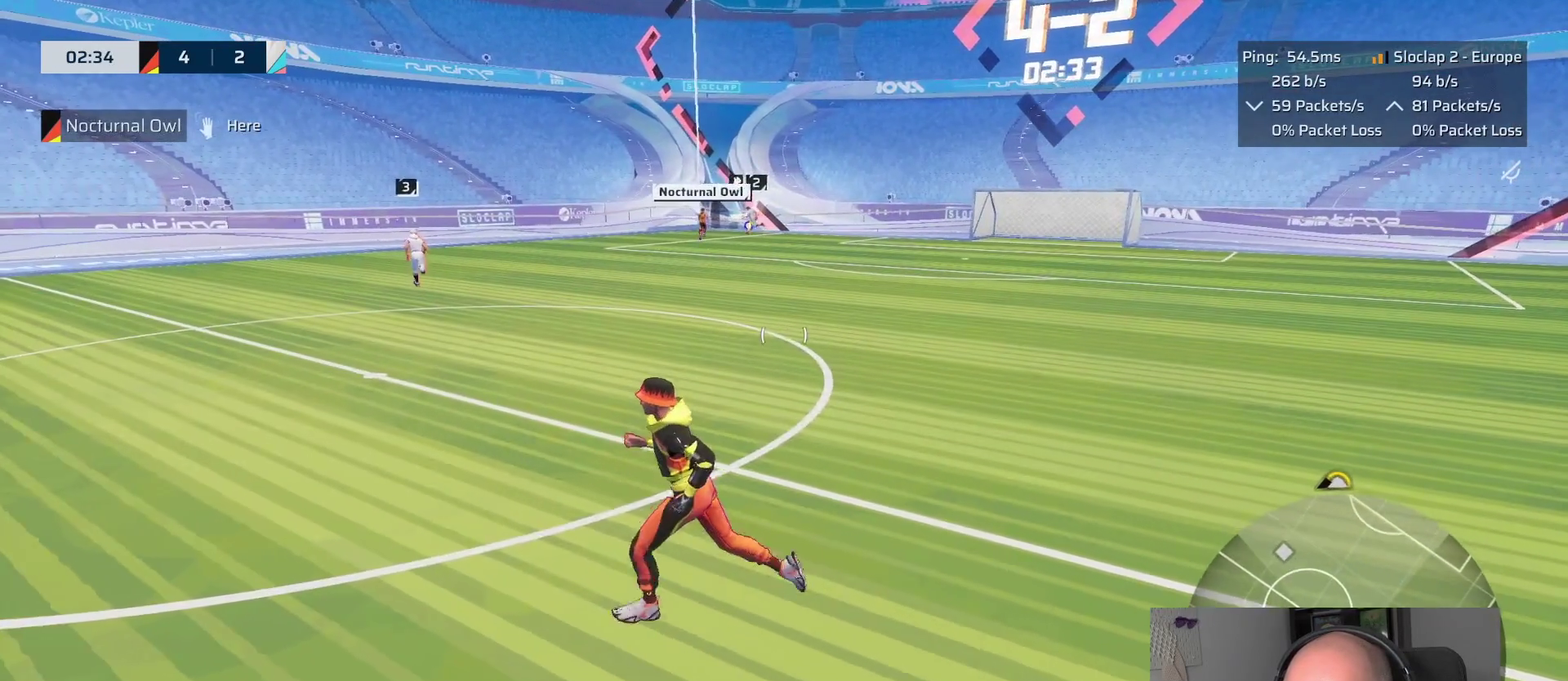
{"buttons": [], "left_stick": "left", "right_stick": "center", "events": []}
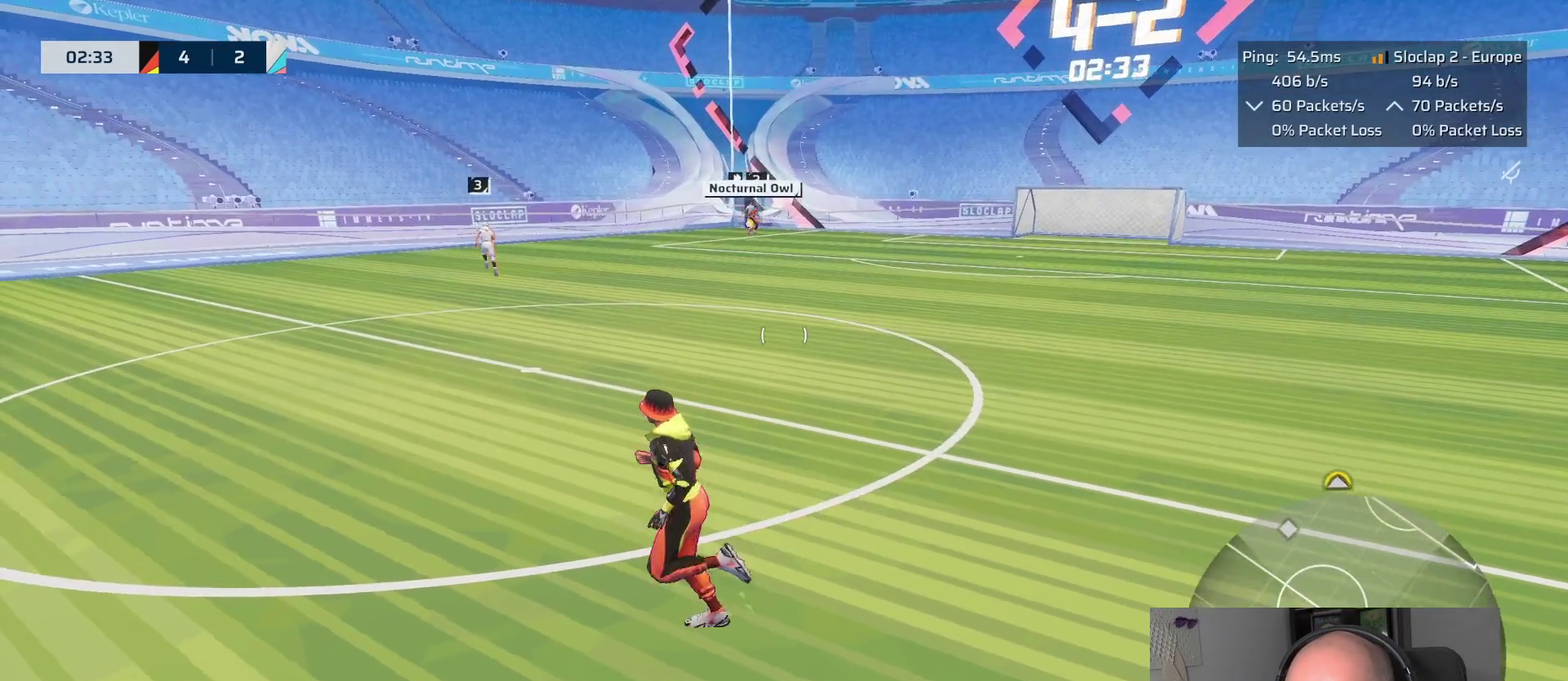
{"buttons": [], "left_stick": "left", "right_stick": "center", "events": []}
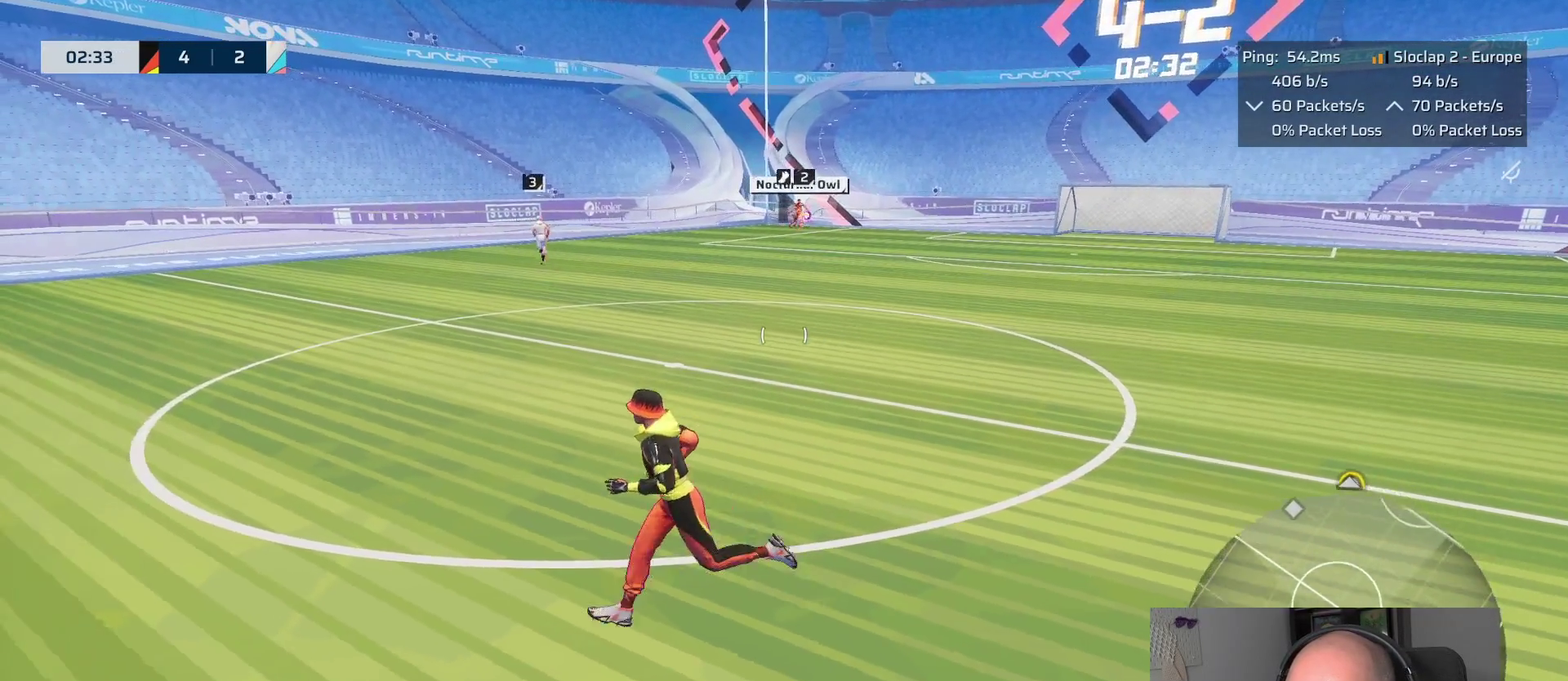
{"buttons": ["L1"], "left_stick": "up-right", "right_stick": "center", "events": [[267, "left_stick", "up"], [317, "left_stick", "up-right"], [467, "L1", "down"]]}
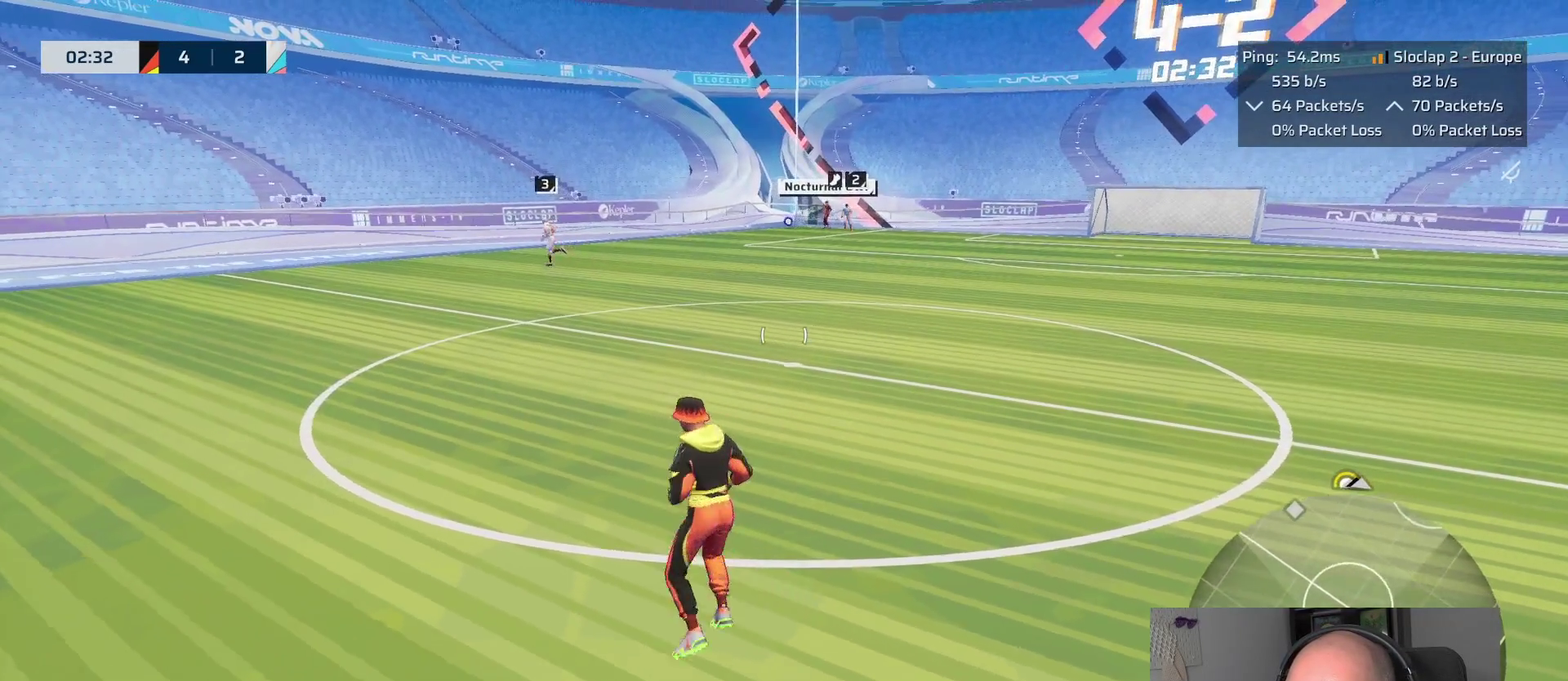
{"buttons": ["L1", "R3"], "left_stick": "up", "right_stick": "center", "events": [[167, "left_stick", "up"], [217, "right_stick", "right"], [383, "R3", "down"], [383, "right_stick", "center"]]}
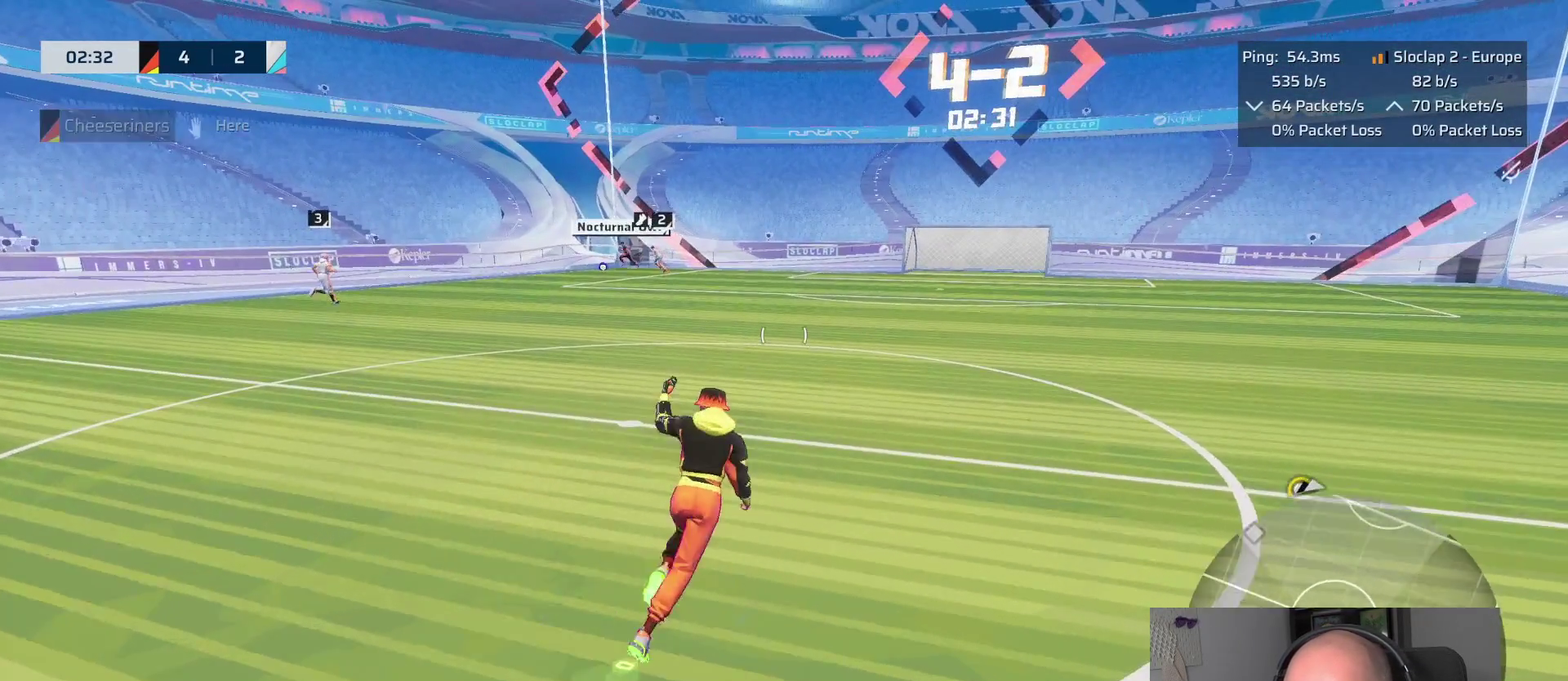
{"buttons": ["L1"], "left_stick": "up", "right_stick": "center", "events": [[17, "R3", "up"]]}
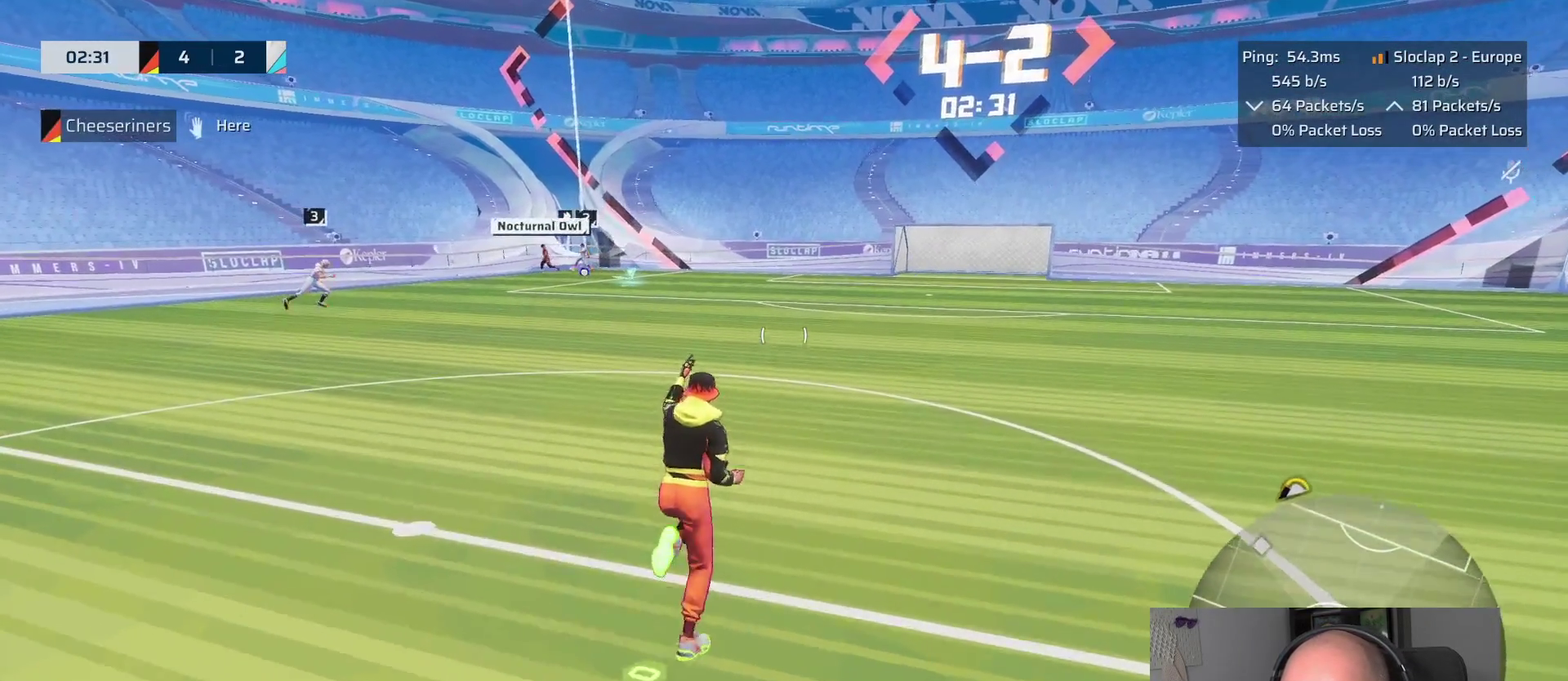
{"buttons": ["L1"], "left_stick": "up", "right_stick": "center", "events": []}
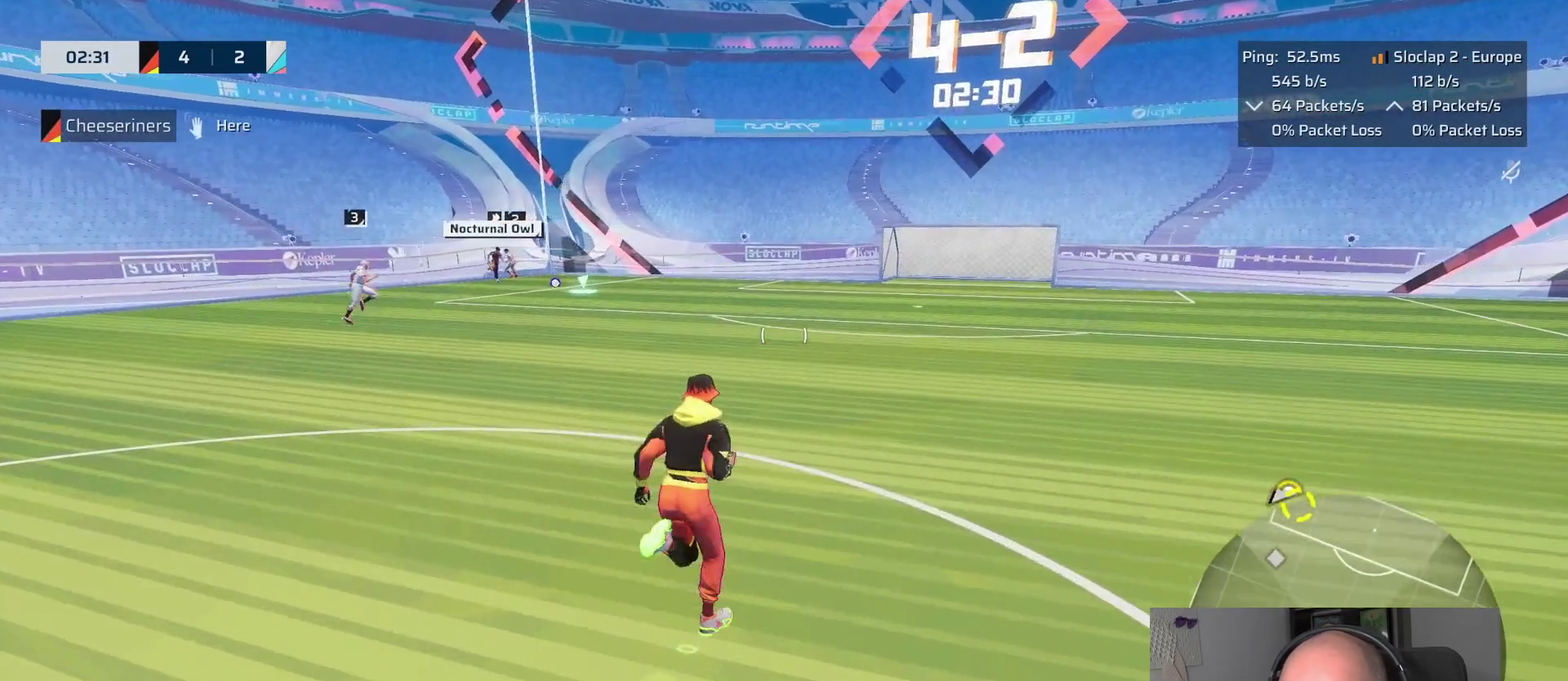
{"buttons": ["L1"], "left_stick": "up", "right_stick": "center", "events": [[250, "right_stick", "up-right"], [400, "right_stick", "center"]]}
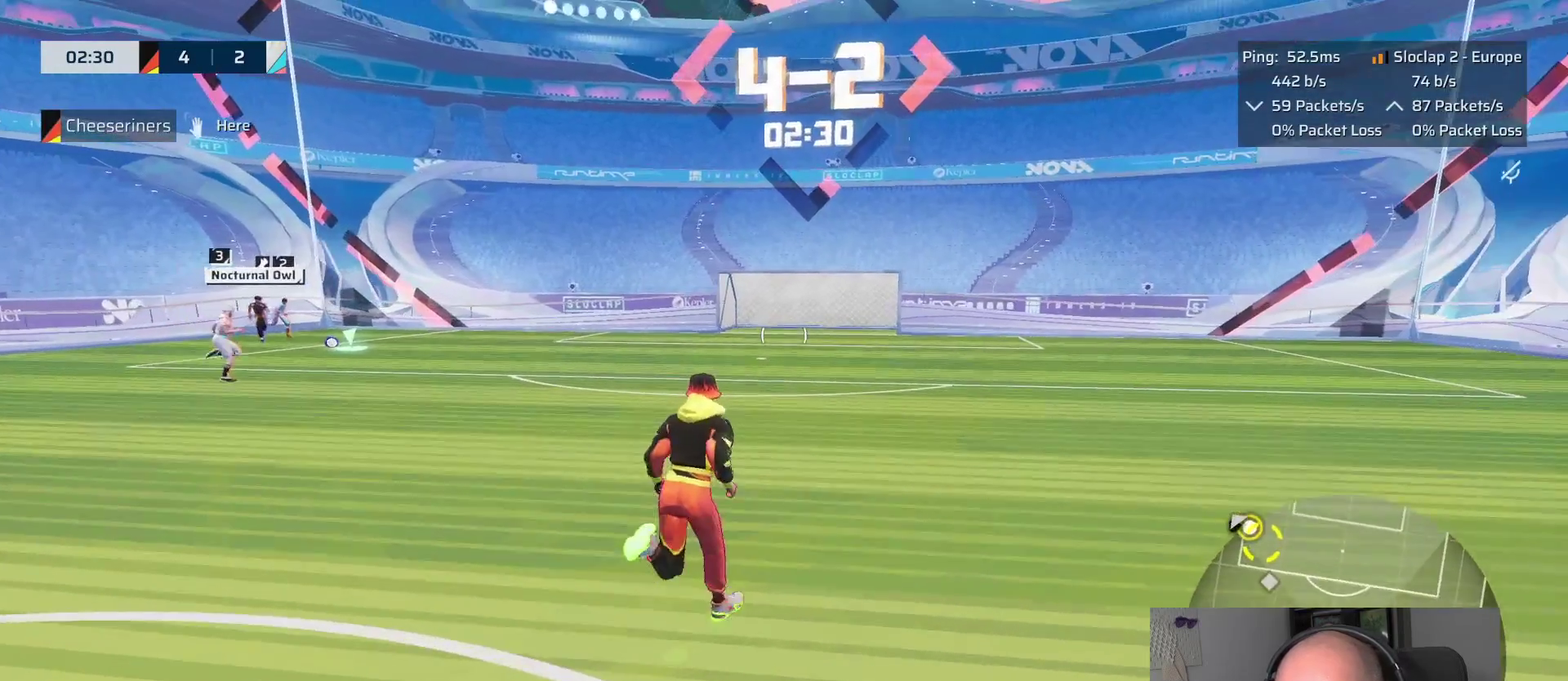
{"buttons": ["L1"], "left_stick": "up", "right_stick": "center", "events": []}
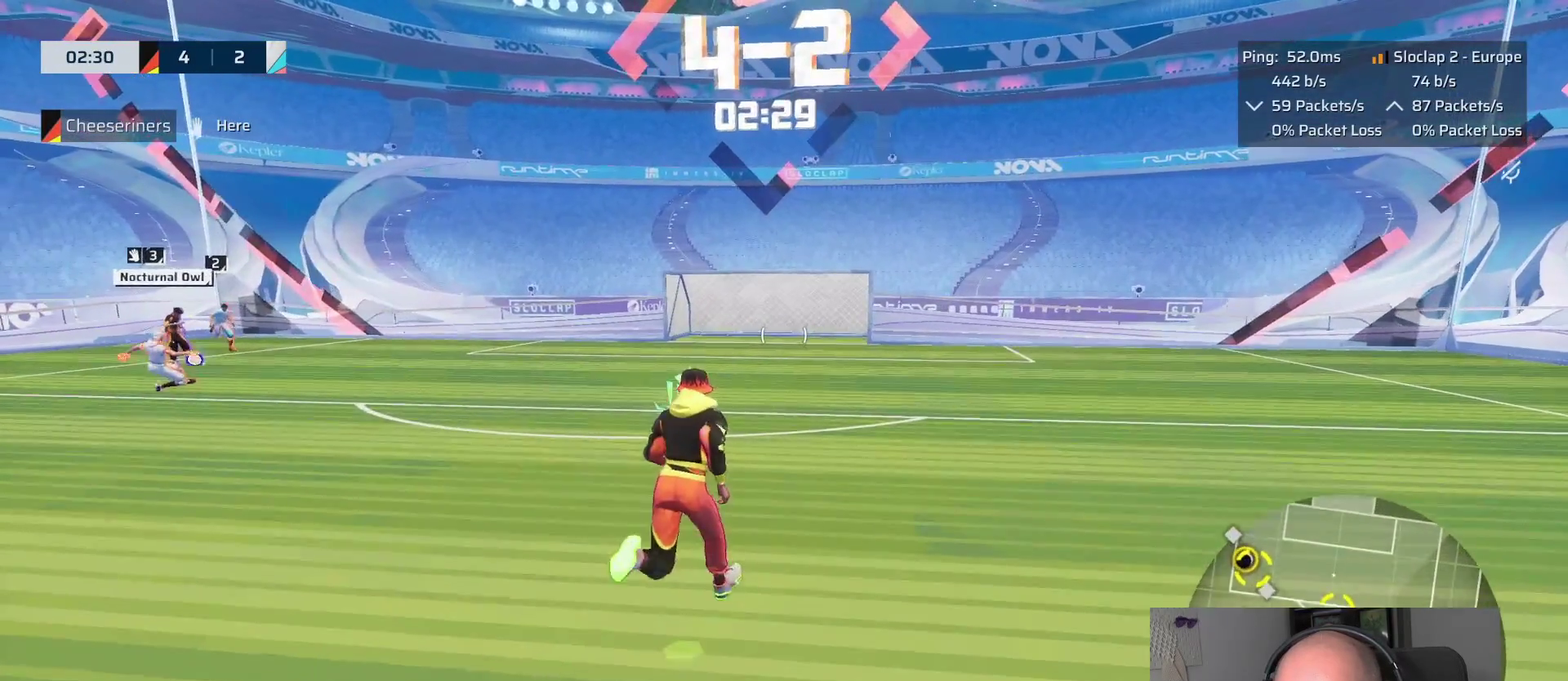
{"buttons": ["L1", "L3"], "left_stick": "up", "right_stick": "center", "events": [[467, "L3", "down"]]}
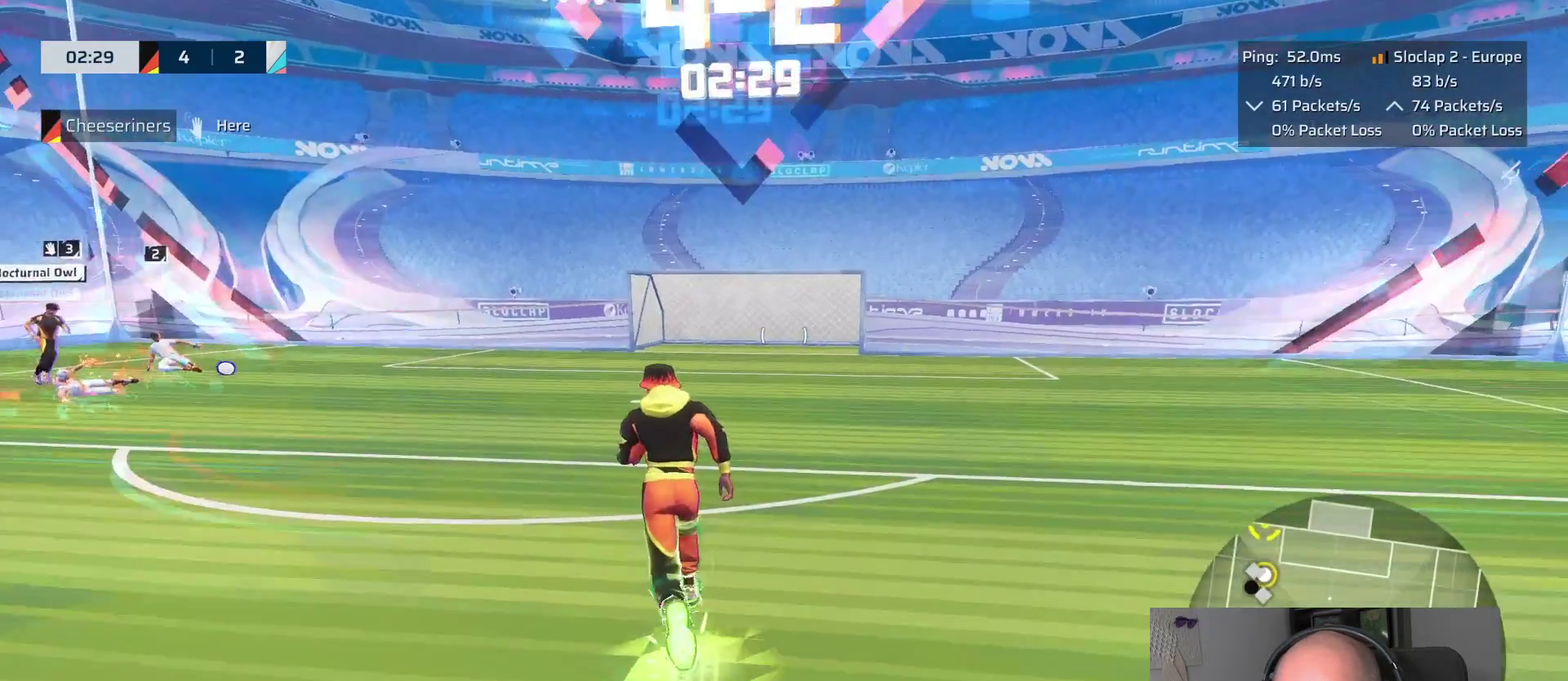
{"buttons": [], "left_stick": "up-left", "right_stick": "center", "events": [[133, "L3", "up"], [350, "left_stick", "up-left"], [400, "L1", "up"]]}
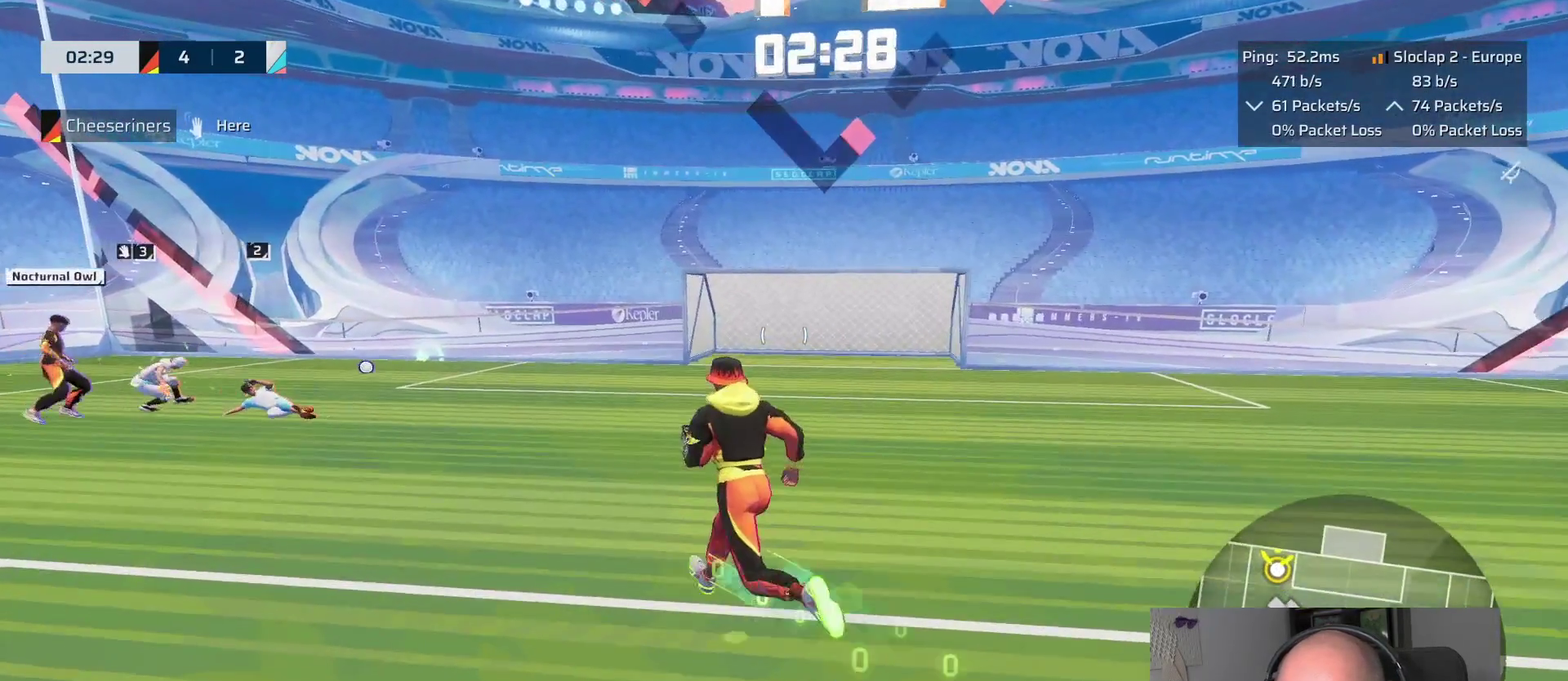
{"buttons": [], "left_stick": "center", "right_stick": "center", "events": [[450, "left_stick", "center"]]}
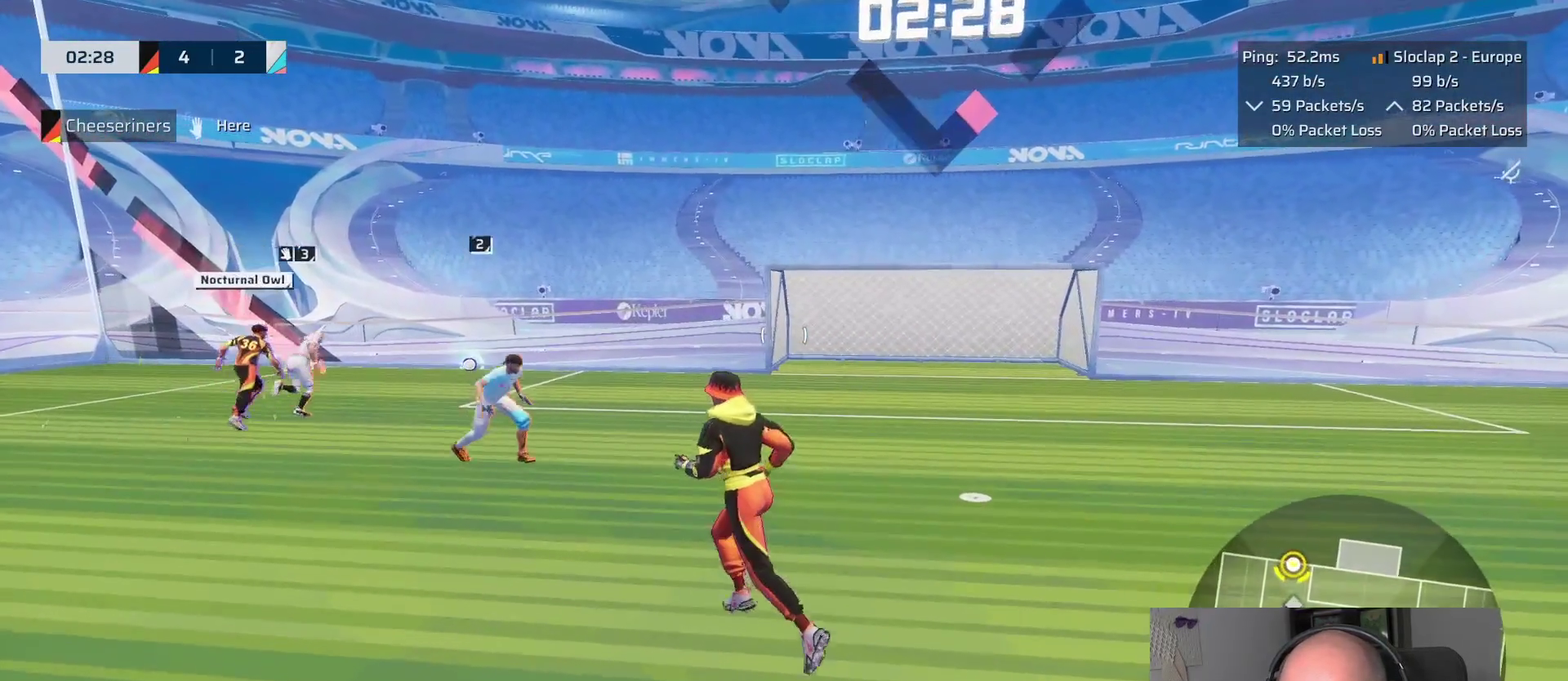
{"buttons": [], "left_stick": "center", "right_stick": "center", "events": [[167, "left_stick", "up"], [500, "left_stick", "center"]]}
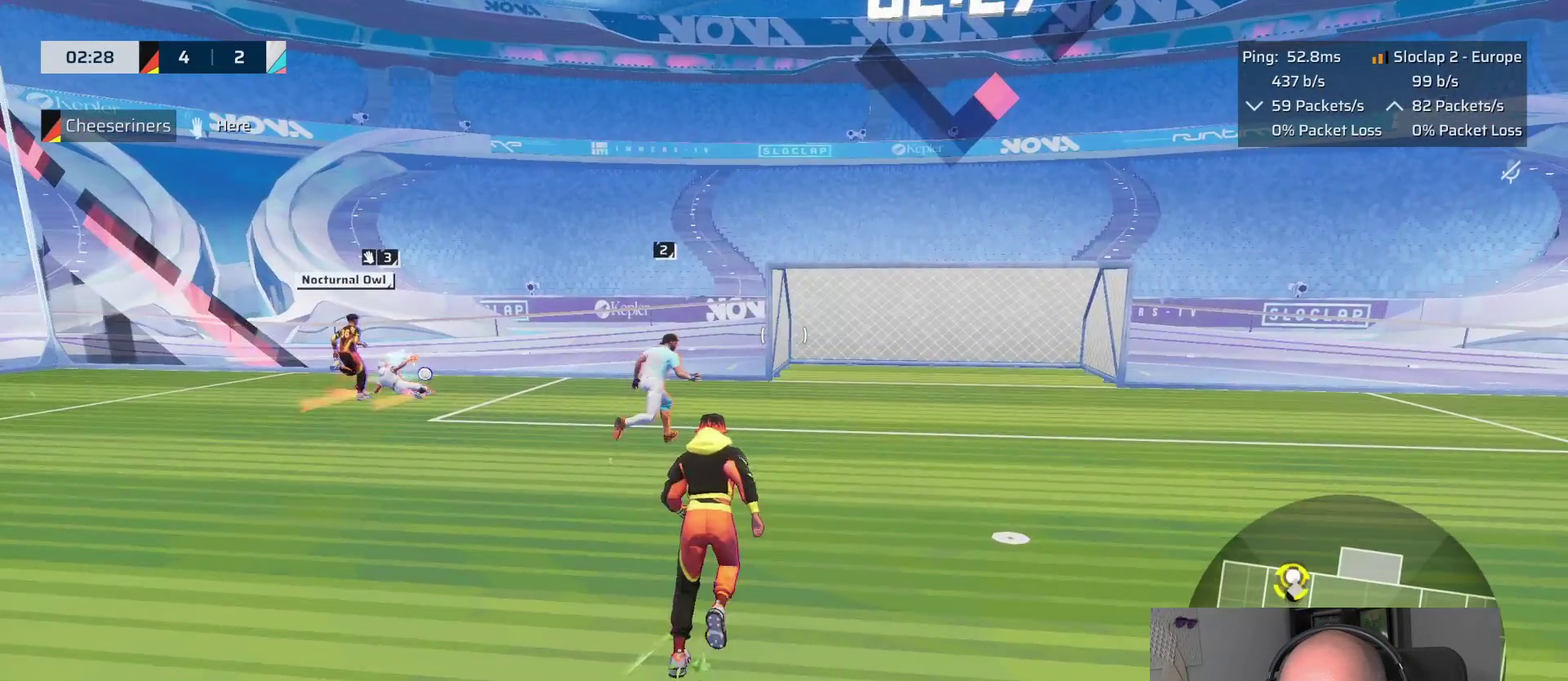
{"buttons": [], "left_stick": "up-left", "right_stick": "center", "events": [[233, "left_stick", "left"], [483, "left_stick", "up-left"]]}
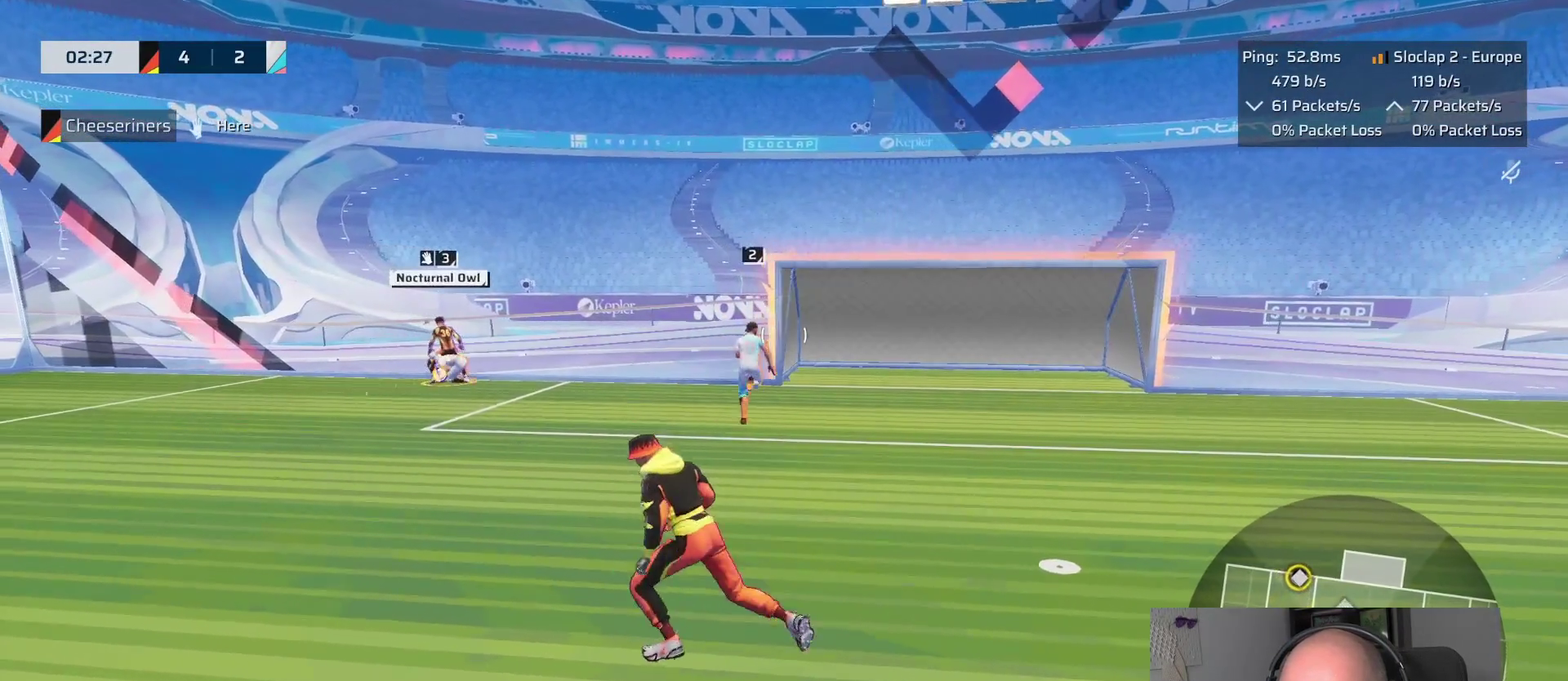
{"buttons": ["L1"], "left_stick": "down", "right_stick": "center", "events": [[100, "left_stick", "left"], [233, "left_stick", "down"], [333, "L1", "down"]]}
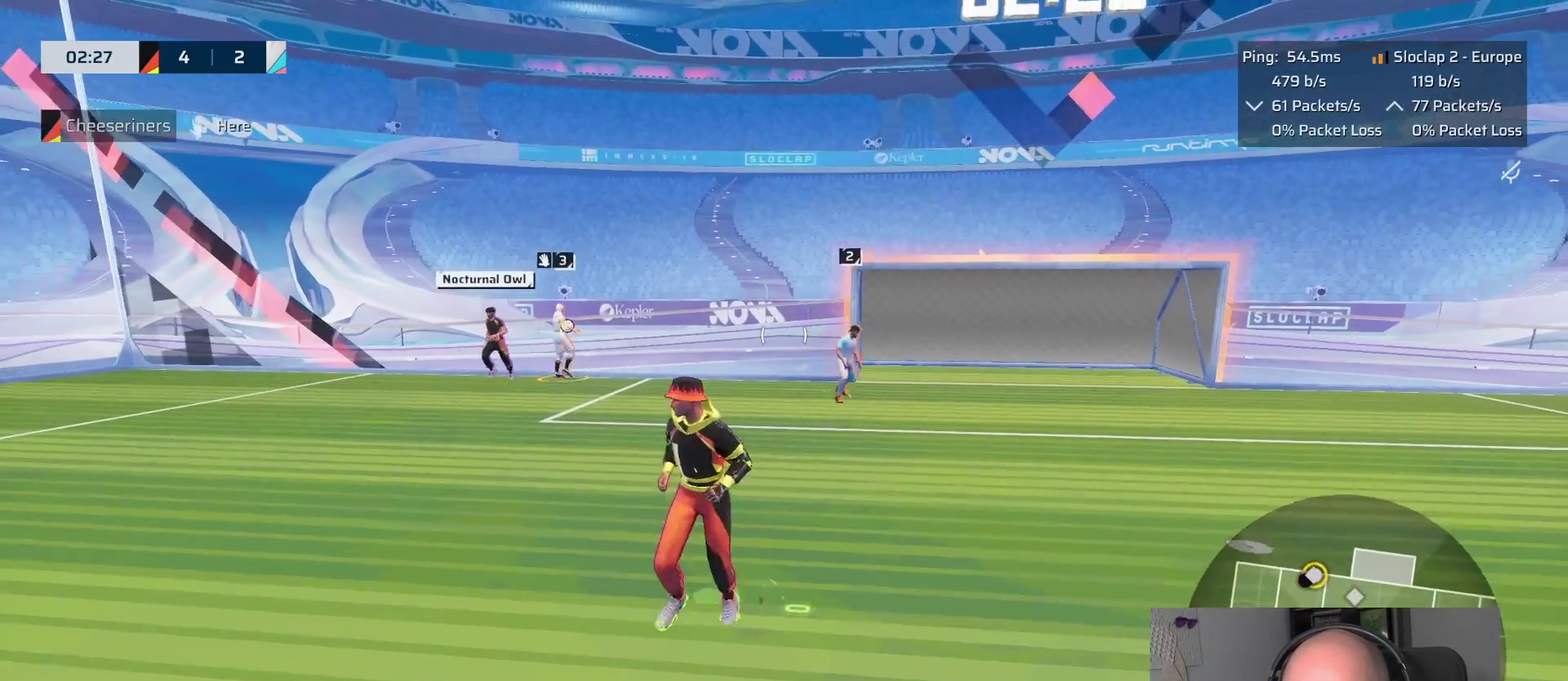
{"buttons": ["L1"], "left_stick": "down", "right_stick": "center", "events": []}